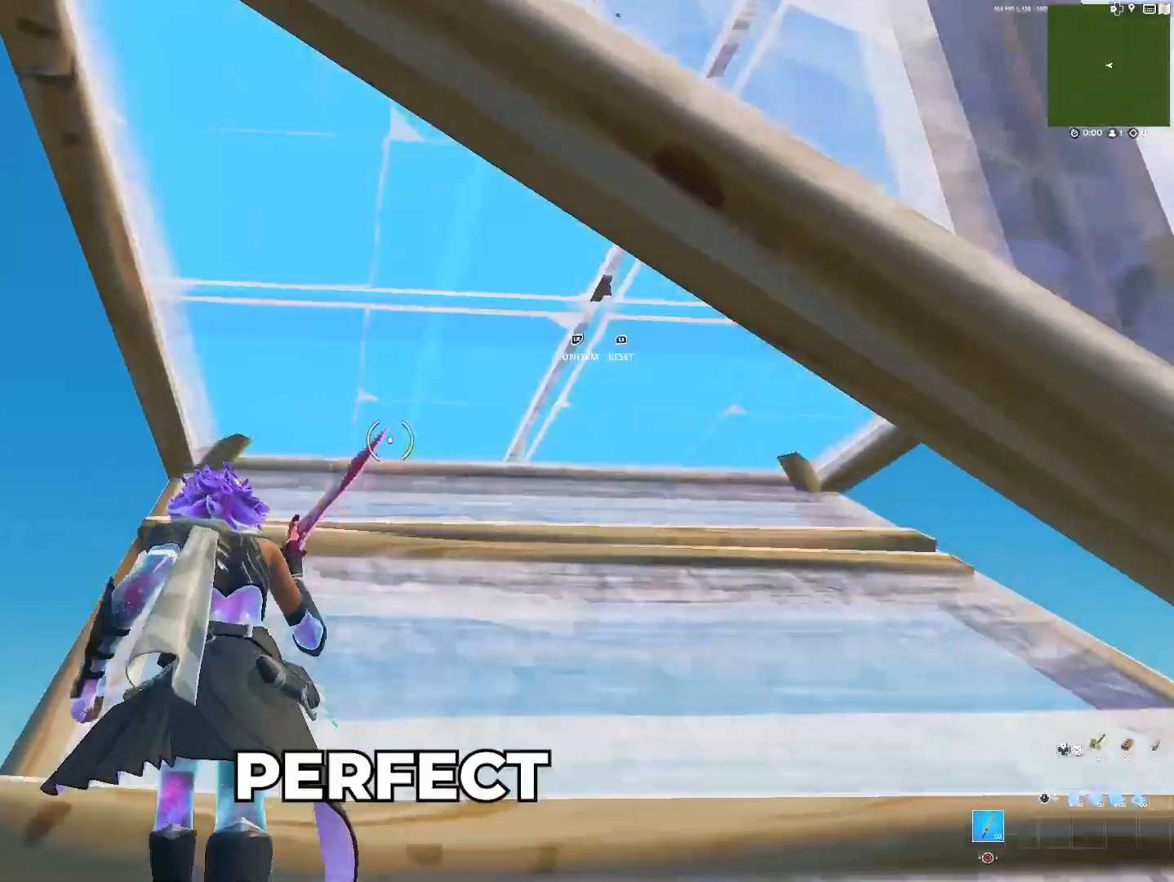
Gameplay with a controller (PlayStation layout); each line is a JSON object with the inputs held at the frame after it. "events" lists button and stick changes between this image and that frame as [ms after this image, input, new state], when the widget could be followed in between.
{"buttons": [], "left_stick": "up", "right_stick": "center", "events": [[33, "L3", "up"], [67, "TRIANGLE", "up"], [200, "TRIANGLE", "down"], [200, "left_stick", "up-right"], [267, "TRIANGLE", "up"], [333, "right_stick", "down-right"], [400, "L3", "down"], [400, "right_stick", "center"], [450, "left_stick", "up"], [500, "L3", "up"]]}
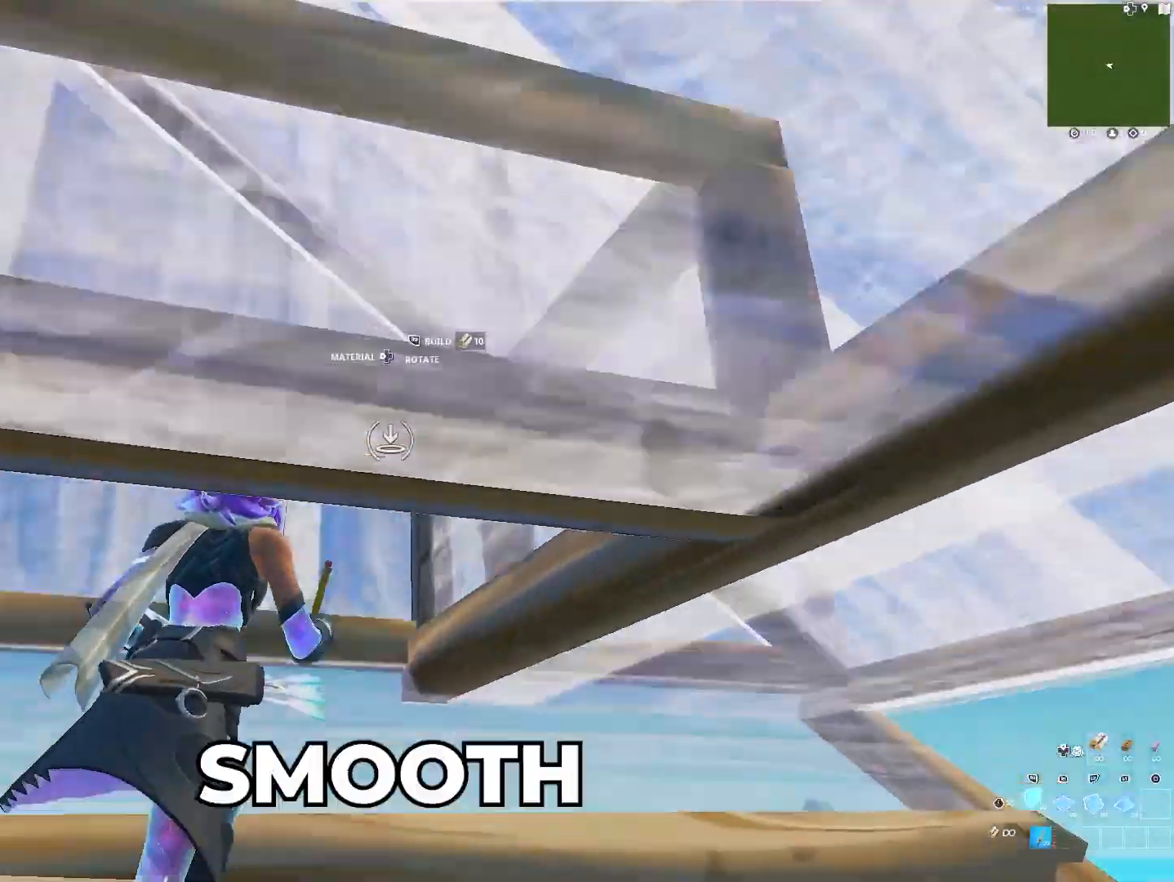
{"buttons": ["TRIANGLE", "L3"], "left_stick": "up", "right_stick": "center", "events": [[67, "left_stick", "up-left"], [67, "right_stick", "down"], [133, "TRIANGLE", "down"], [150, "right_stick", "left"], [167, "TRIANGLE", "up"], [250, "right_stick", "right"], [367, "right_stick", "center"], [450, "L3", "down"], [450, "left_stick", "up"], [500, "TRIANGLE", "down"]]}
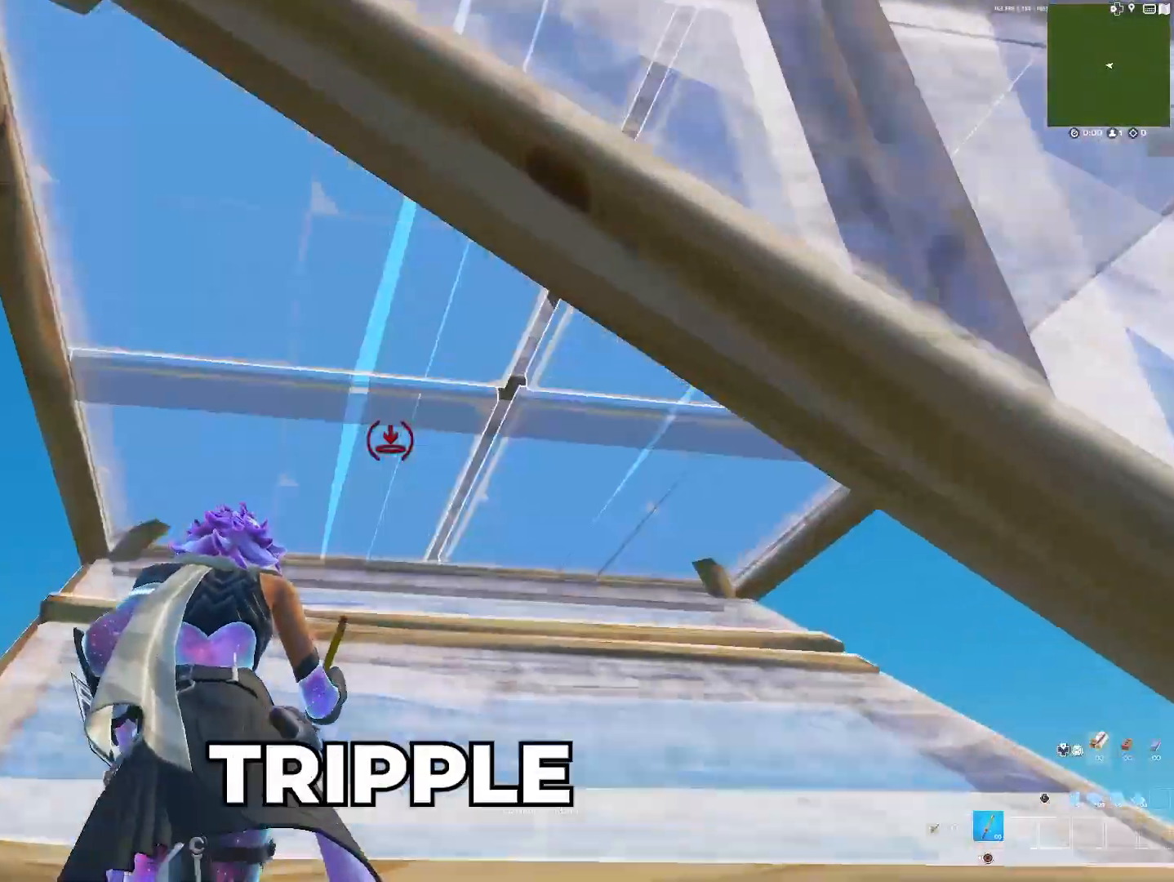
{"buttons": [], "left_stick": "up", "right_stick": "center", "events": [[33, "L3", "up"], [83, "TRIANGLE", "up"], [217, "TRIANGLE", "down"], [267, "TRIANGLE", "up"], [400, "L3", "down"], [400, "right_stick", "down"], [467, "right_stick", "center"], [483, "L3", "up"]]}
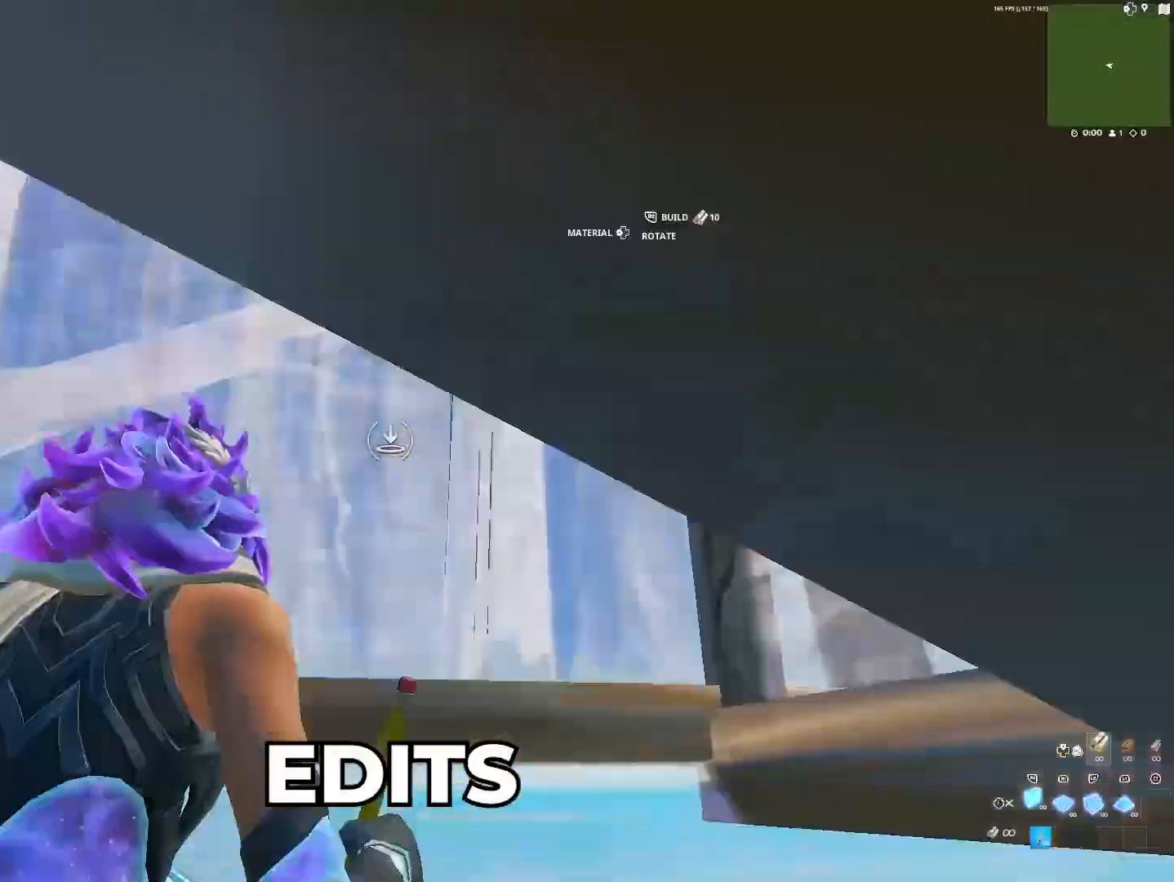
{"buttons": ["L3"], "left_stick": "up", "right_stick": "center", "events": [[50, "right_stick", "down-right"], [100, "TRIANGLE", "down"], [167, "TRIANGLE", "up"], [167, "right_stick", "up-left"], [183, "left_stick", "up-left"], [267, "right_stick", "up-right"], [367, "right_stick", "center"], [433, "left_stick", "up"], [483, "L3", "down"]]}
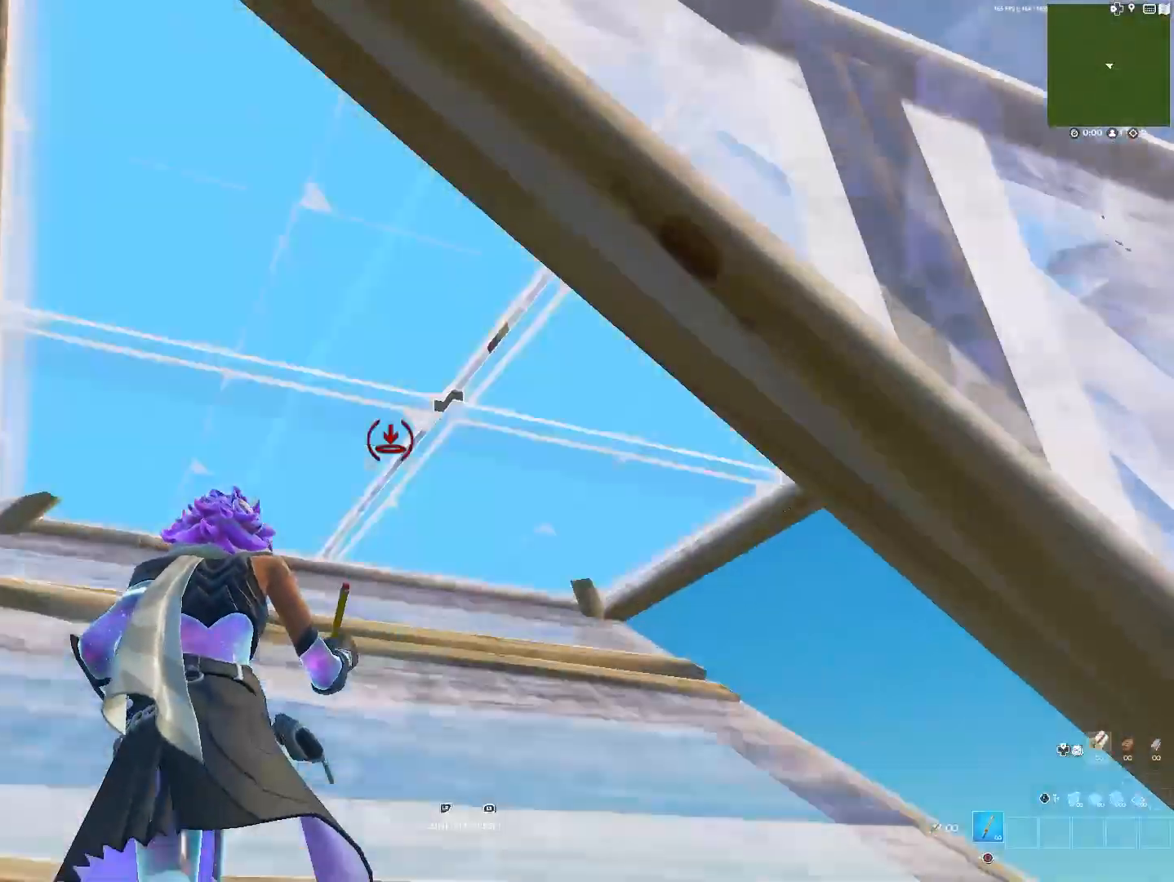
{"buttons": ["L3"], "left_stick": "up", "right_stick": "center", "events": [[17, "TRIANGLE", "down"], [67, "L3", "up"], [67, "right_stick", "left"], [100, "TRIANGLE", "up"], [150, "right_stick", "center"], [250, "TRIANGLE", "down"], [317, "TRIANGLE", "up"], [417, "L3", "down"], [433, "right_stick", "down-right"], [483, "right_stick", "center"]]}
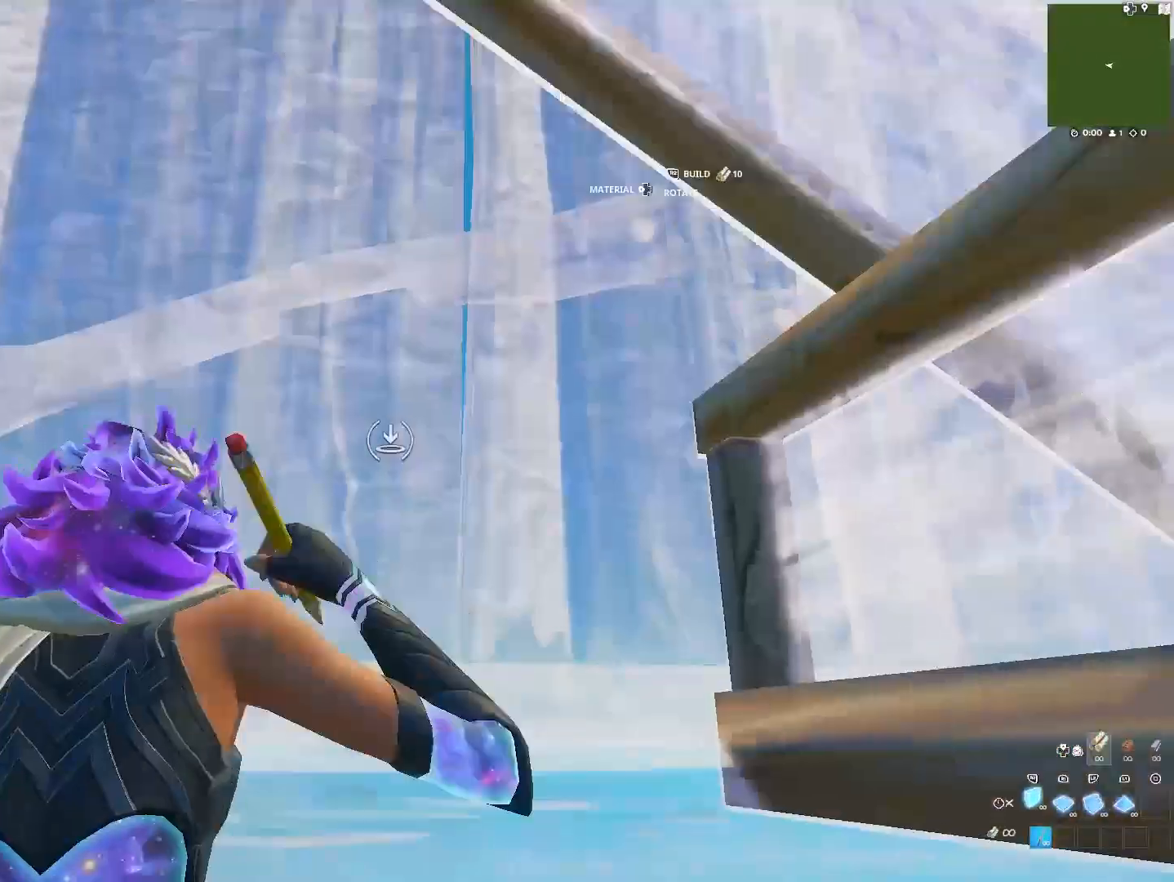
{"buttons": [], "left_stick": "center", "right_stick": "center", "events": [[17, "L3", "up"], [67, "right_stick", "down"], [117, "TRIANGLE", "down"], [150, "right_stick", "left"], [167, "left_stick", "up-left"], [183, "TRIANGLE", "up"], [267, "right_stick", "center"], [317, "TRIANGLE", "down"], [367, "left_stick", "center"], [400, "TRIANGLE", "up"]]}
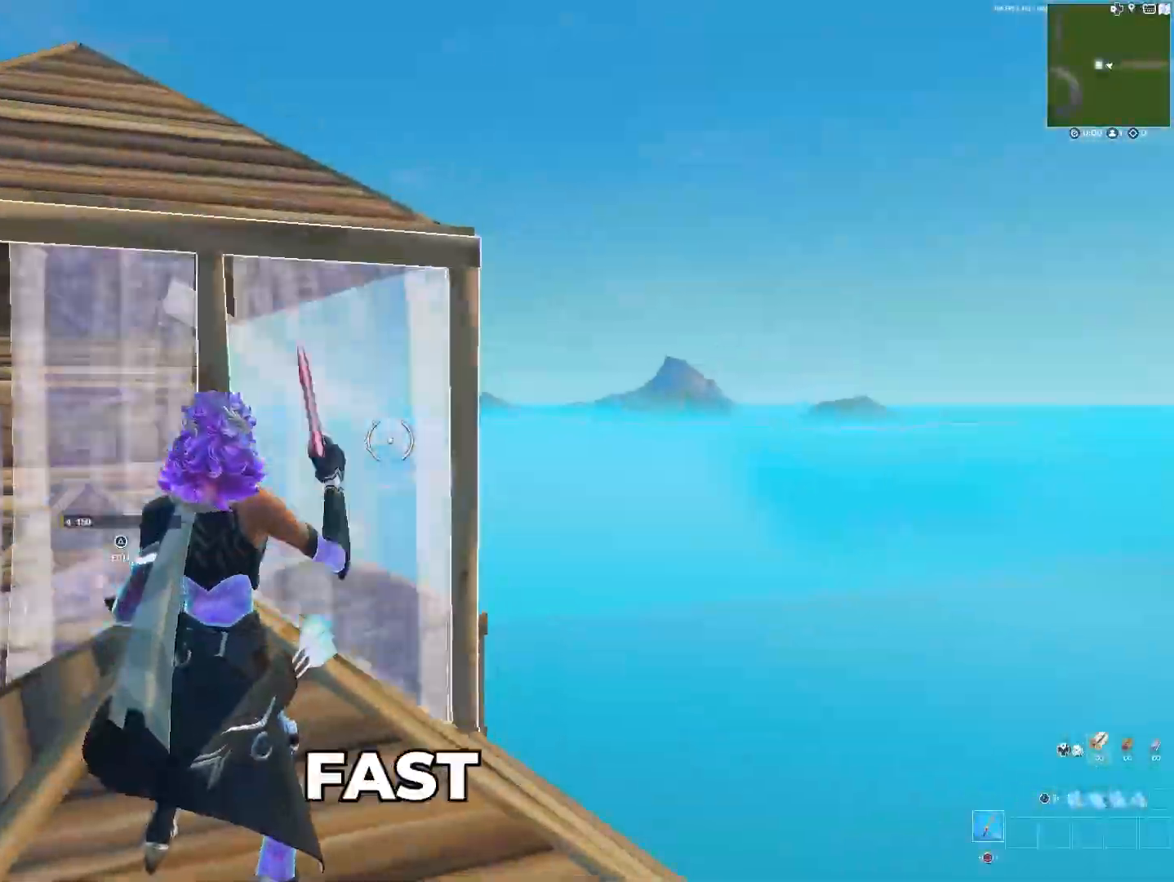
{"buttons": ["TRIANGLE"], "left_stick": "center", "right_stick": "center", "events": [[33, "TRIANGLE", "down"], [117, "TRIANGLE", "up"], [133, "right_stick", "left"], [200, "right_stick", "down-left"], [300, "TRIANGLE", "down"], [350, "right_stick", "center"], [383, "TRIANGLE", "up"], [500, "TRIANGLE", "down"]]}
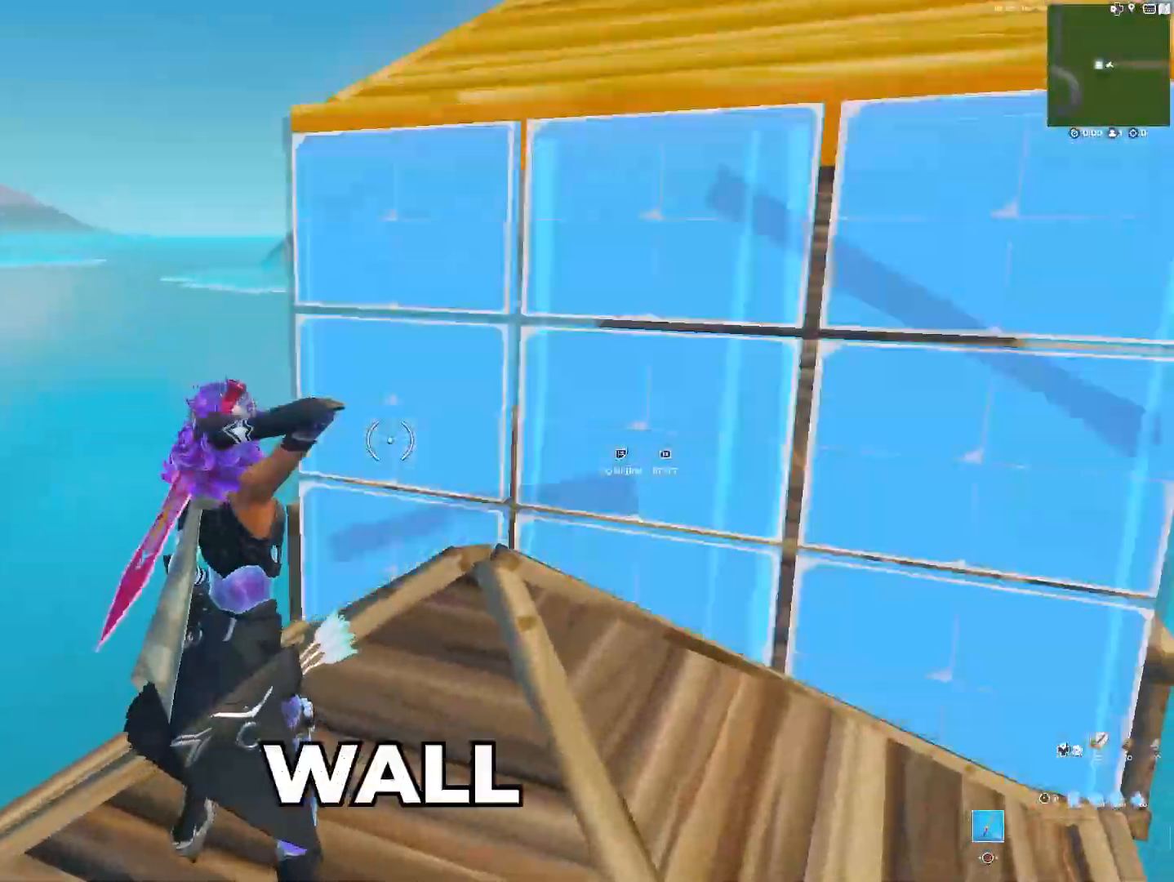
{"buttons": ["TRIANGLE"], "left_stick": "center", "right_stick": "center", "events": [[83, "TRIANGLE", "up"], [83, "right_stick", "up-right"], [200, "right_stick", "down-right"], [267, "TRIANGLE", "down"], [333, "TRIANGLE", "up"], [333, "right_stick", "center"], [467, "TRIANGLE", "down"]]}
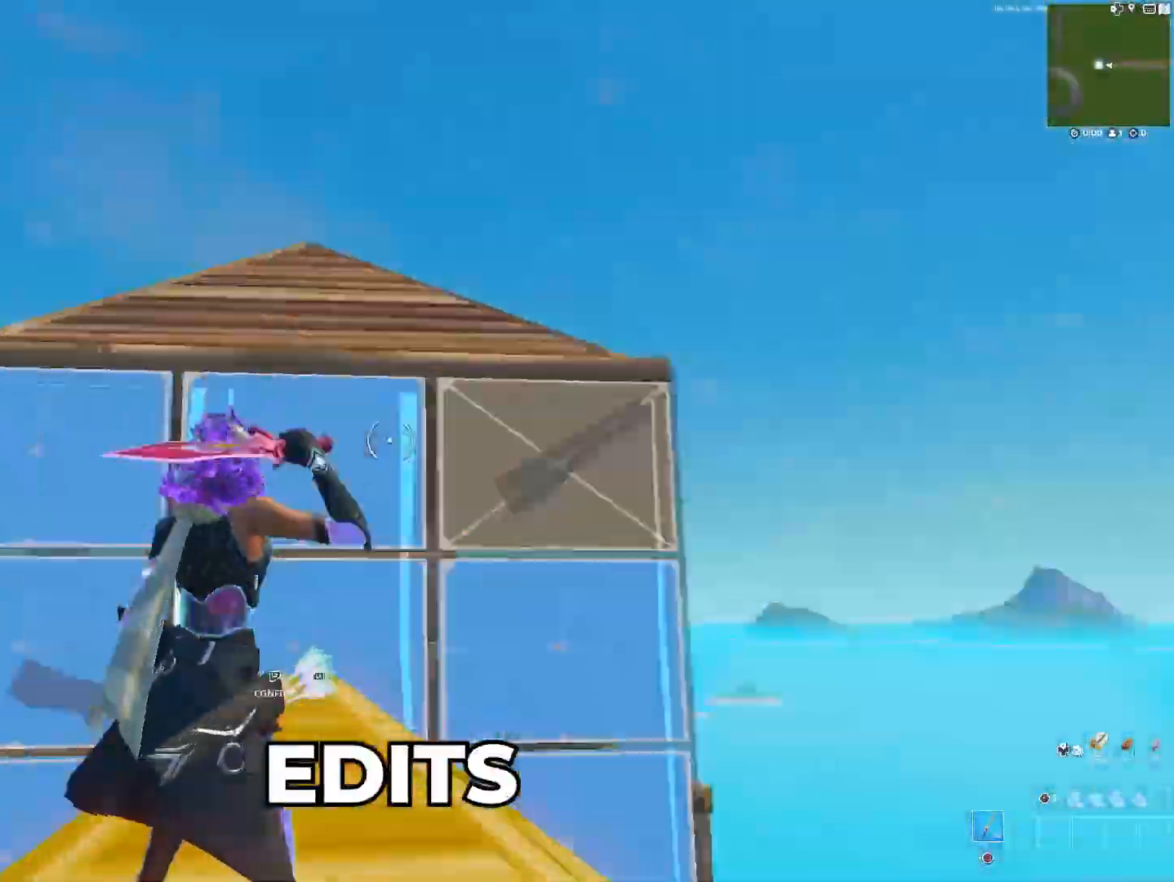
{"buttons": ["TRIANGLE"], "left_stick": "center", "right_stick": "center", "events": [[17, "right_stick", "left"], [33, "TRIANGLE", "up"], [117, "right_stick", "down-right"], [250, "TRIANGLE", "down"], [300, "right_stick", "center"], [317, "TRIANGLE", "up"], [350, "right_stick", "right"], [450, "right_stick", "center"], [467, "TRIANGLE", "down"]]}
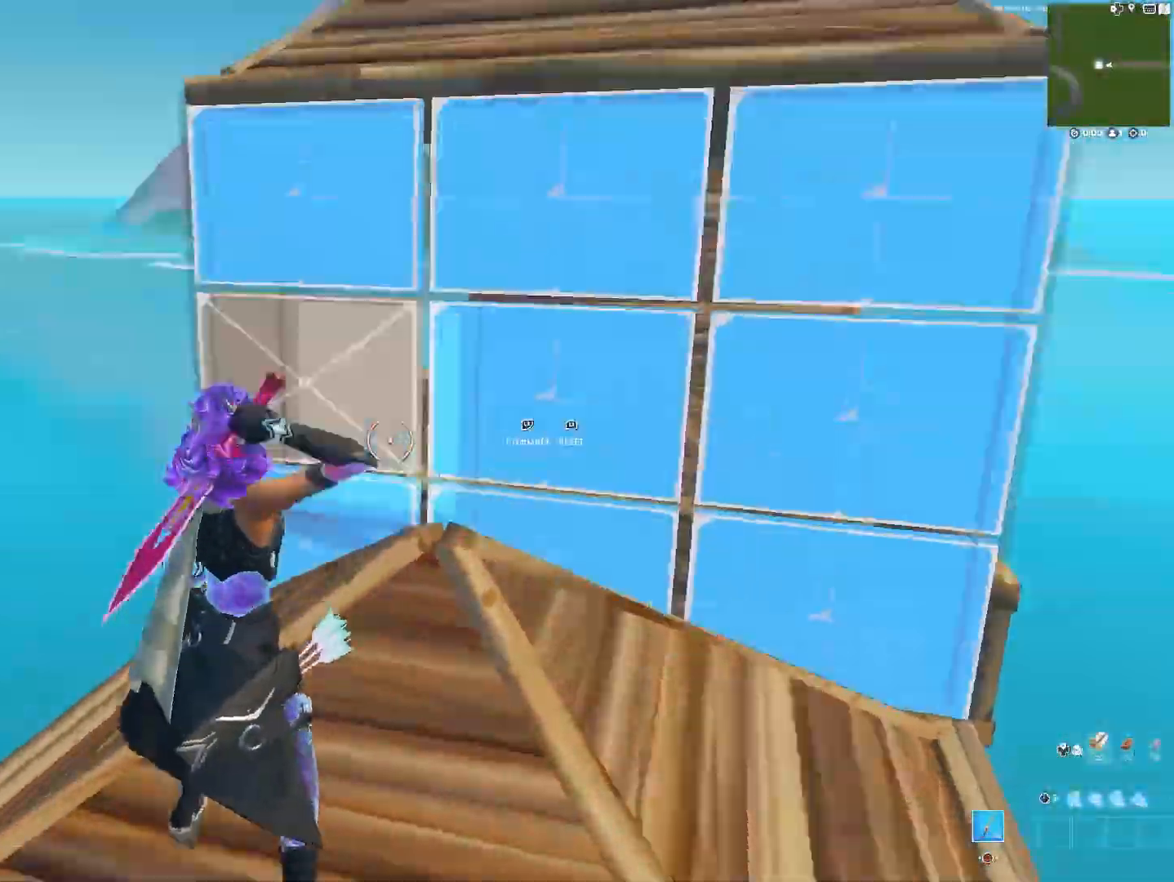
{"buttons": ["TRIANGLE"], "left_stick": "center", "right_stick": "down", "events": [[17, "right_stick", "down-left"], [67, "TRIANGLE", "up"], [117, "right_stick", "up-right"], [283, "right_stick", "center"], [300, "TRIANGLE", "down"], [367, "TRIANGLE", "up"], [467, "TRIANGLE", "down"], [467, "right_stick", "down"]]}
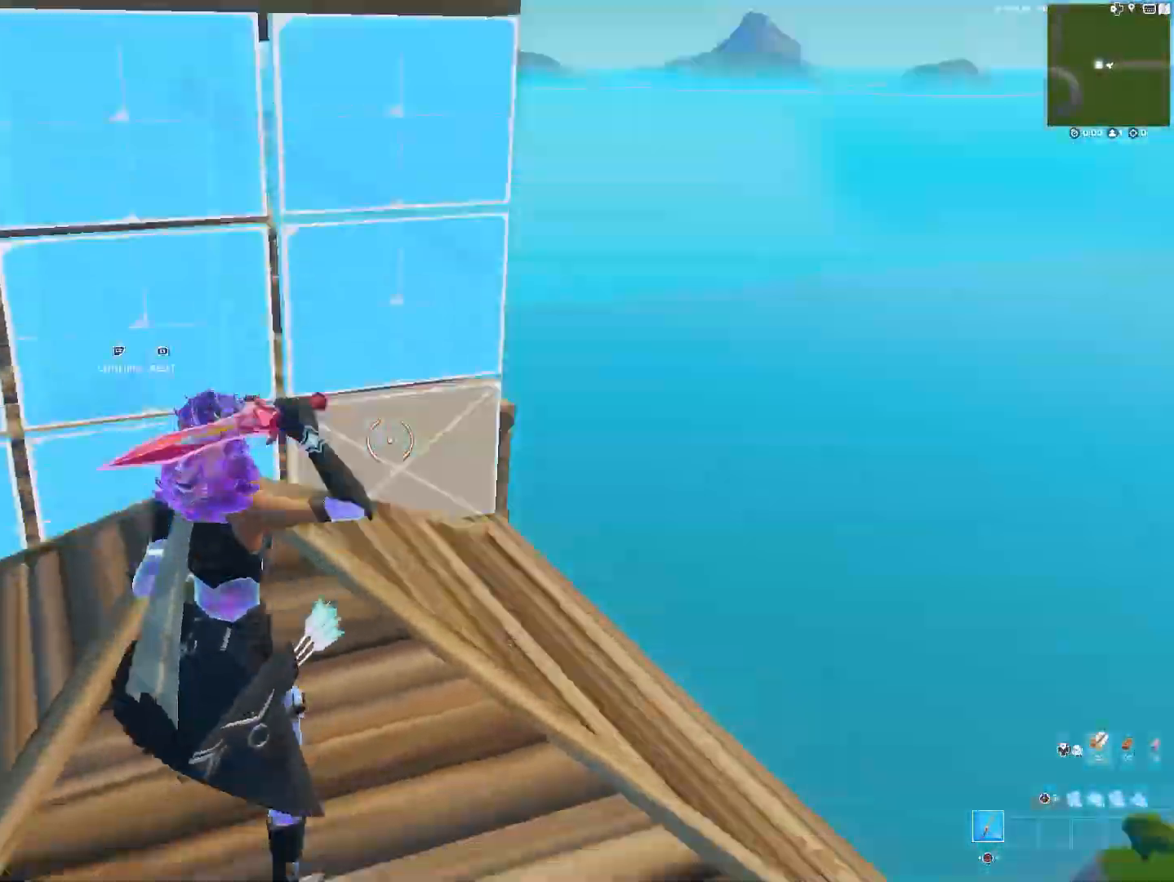
{"buttons": ["TRIANGLE"], "left_stick": "center", "right_stick": "down-left", "events": [[67, "TRIANGLE", "up"], [117, "right_stick", "up"], [250, "TRIANGLE", "down"], [267, "right_stick", "center"], [317, "TRIANGLE", "up"], [467, "TRIANGLE", "down"], [500, "right_stick", "down-left"]]}
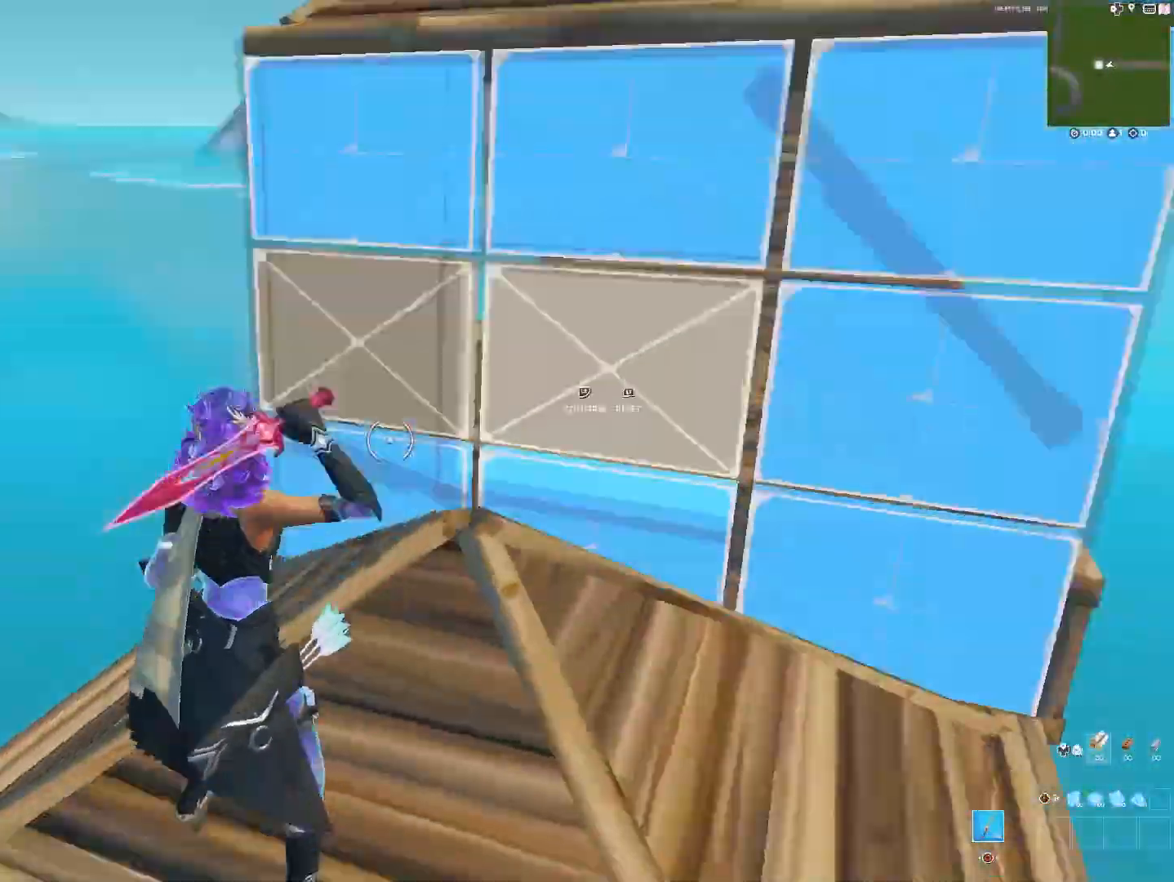
{"buttons": ["TRIANGLE"], "left_stick": "center", "right_stick": "down-right", "events": [[33, "TRIANGLE", "up"], [117, "right_stick", "up-right"], [300, "TRIANGLE", "down"], [383, "TRIANGLE", "up"], [483, "TRIANGLE", "down"], [483, "right_stick", "down-right"]]}
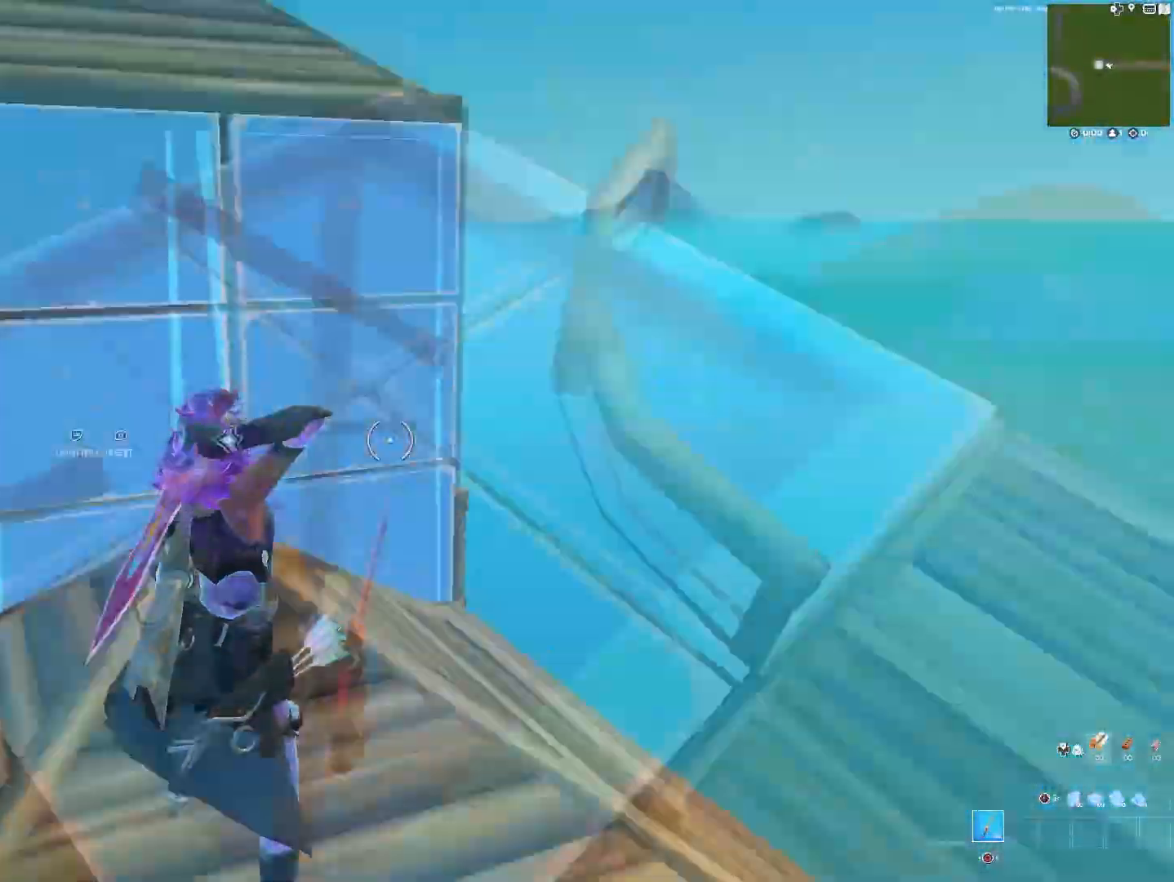
{"buttons": ["TRIANGLE"], "left_stick": "center", "right_stick": "center", "events": [[100, "TRIANGLE", "up"], [133, "right_stick", "up-right"], [250, "TRIANGLE", "down"], [283, "right_stick", "up"], [333, "TRIANGLE", "up"], [483, "TRIANGLE", "down"], [500, "right_stick", "center"]]}
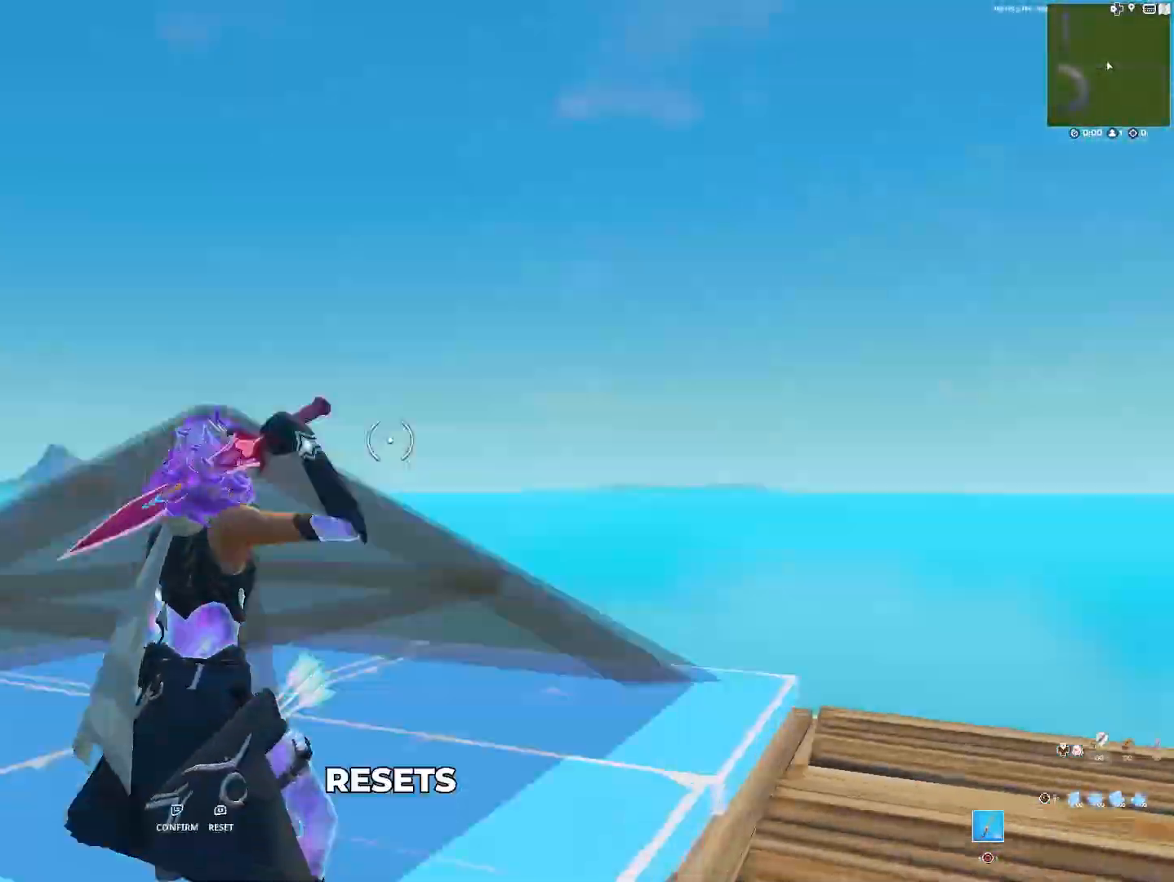
{"buttons": [], "left_stick": "center", "right_stick": "up-right", "events": [[17, "TRIANGLE", "up"], [17, "right_stick", "up"], [50, "right_stick", "down"], [200, "TRIANGLE", "down"], [267, "TRIANGLE", "up"], [300, "right_stick", "center"], [450, "TRIANGLE", "down"], [483, "TRIANGLE", "up"], [483, "right_stick", "up-right"]]}
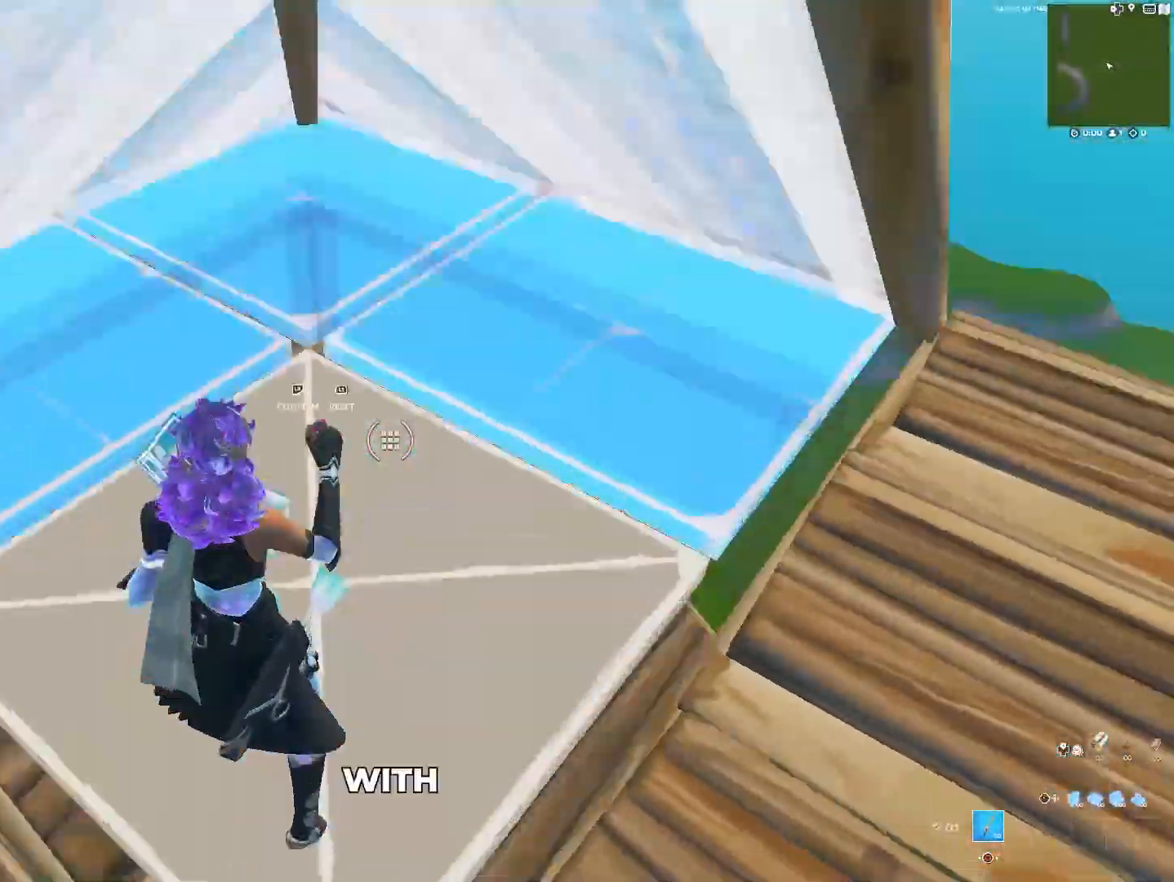
{"buttons": [], "left_stick": "center", "right_stick": "down", "events": [[133, "TRIANGLE", "down"], [217, "TRIANGLE", "up"], [217, "right_stick", "center"], [317, "right_stick", "down"], [333, "TRIANGLE", "down"], [400, "left_stick", "right"], [417, "TRIANGLE", "up"], [500, "left_stick", "center"]]}
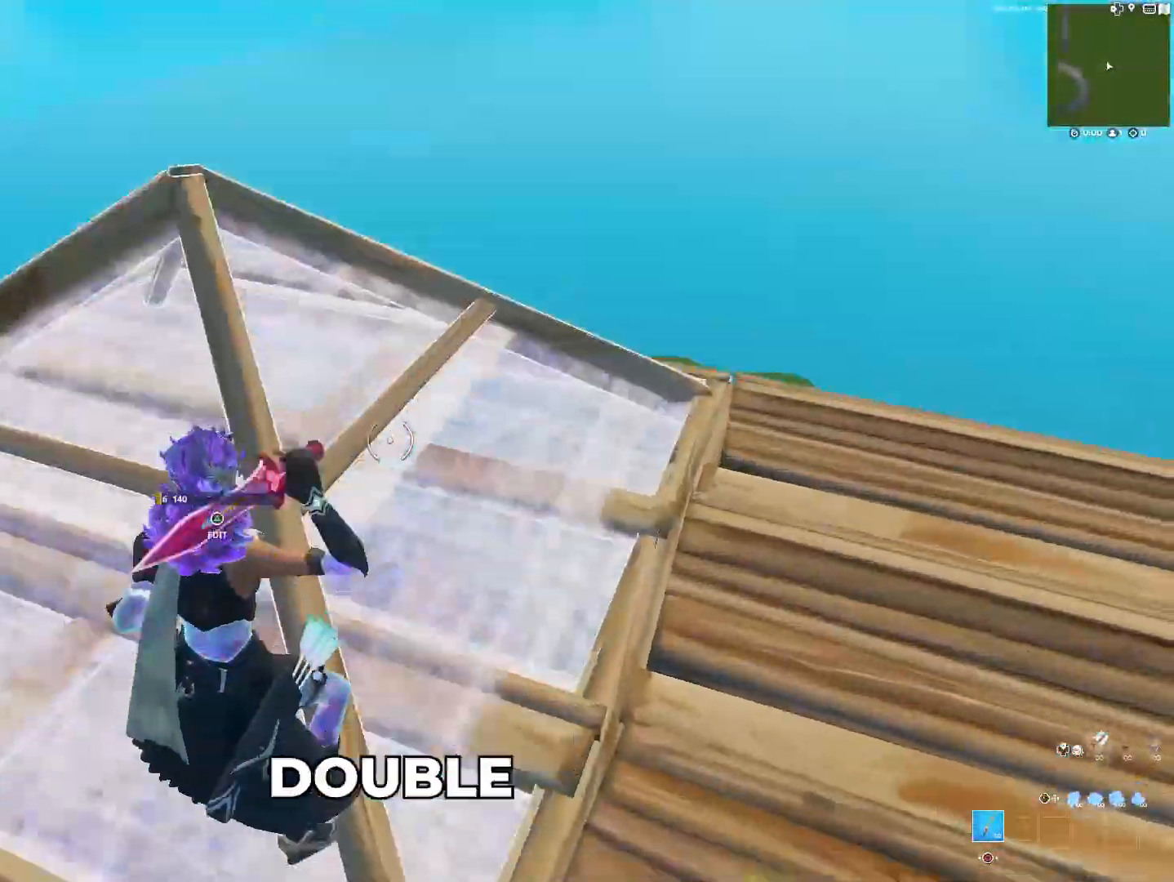
{"buttons": ["TRIANGLE"], "left_stick": "center", "right_stick": "up-right", "events": [[83, "TRIANGLE", "down"], [133, "right_stick", "left"], [150, "TRIANGLE", "up"], [183, "right_stick", "center"], [283, "TRIANGLE", "down"], [350, "TRIANGLE", "up"], [383, "right_stick", "up"], [433, "right_stick", "up-right"], [500, "TRIANGLE", "down"]]}
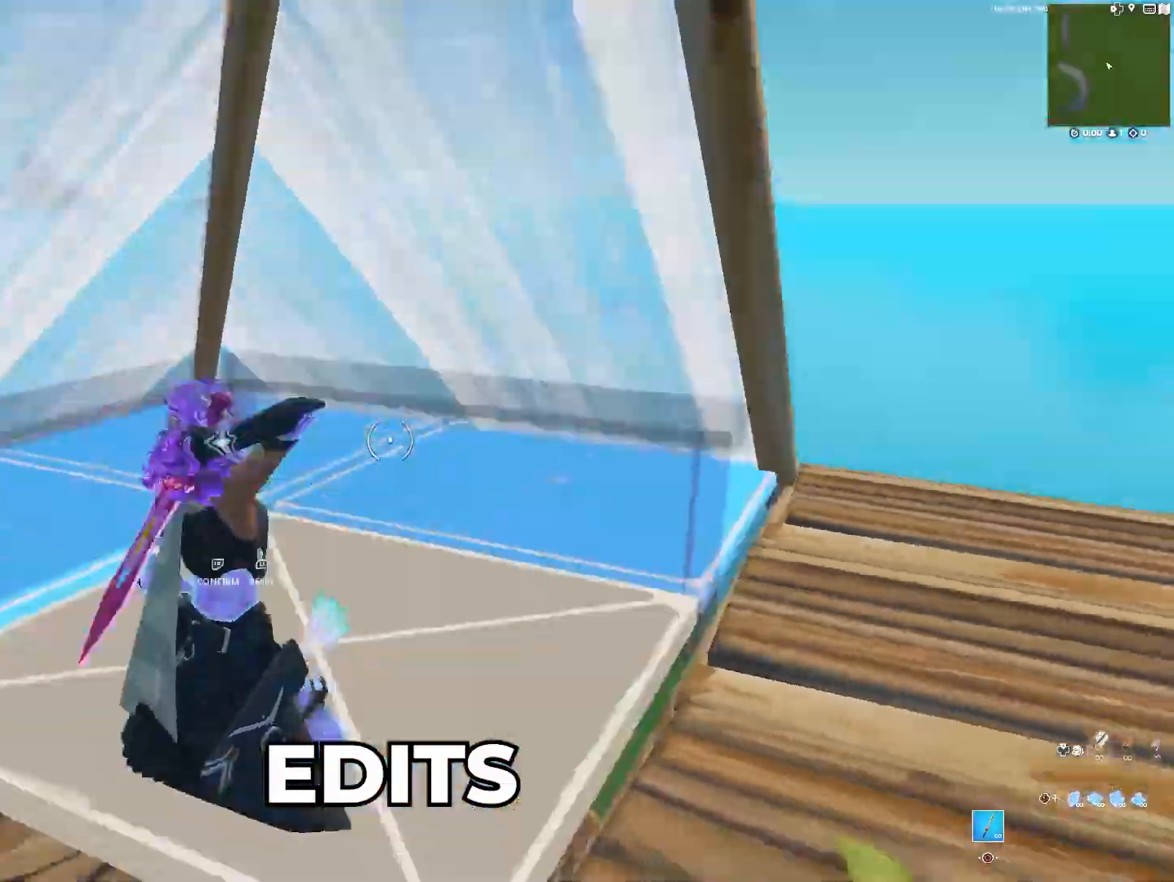
{"buttons": [], "left_stick": "center", "right_stick": "down", "events": [[67, "TRIANGLE", "up"], [183, "TRIANGLE", "down"], [183, "right_stick", "center"], [233, "right_stick", "down"], [267, "TRIANGLE", "up"], [283, "left_stick", "up-right"], [400, "TRIANGLE", "down"], [400, "left_stick", "center"], [467, "TRIANGLE", "up"]]}